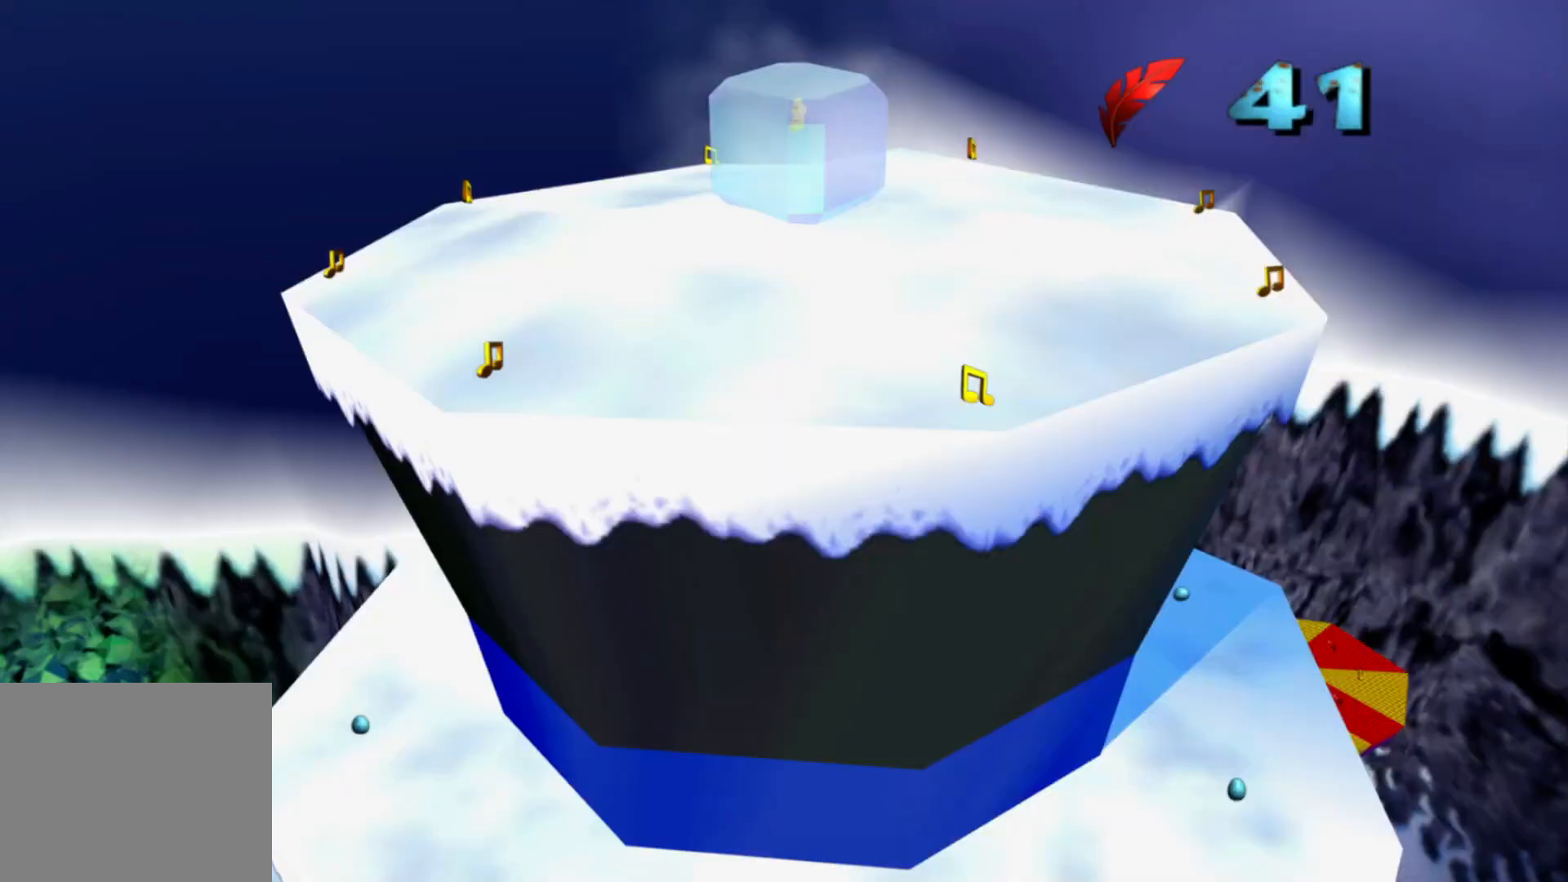
Gameplay with a controller (Xbox layout); each line is a JSON object with the inputs held at the frame after it (dt_ms = milliseconds from this image to that frame). "events" lists button and stick changes between this image and that frame as [ms after this image, input, new state], when the widget could be followed in between. Not read: A HOME L1 L2 L3 R3 SELECT START X.
{"dt_ms": 500, "buttons": [], "left_stick": "center", "right_stick": "center", "events": []}
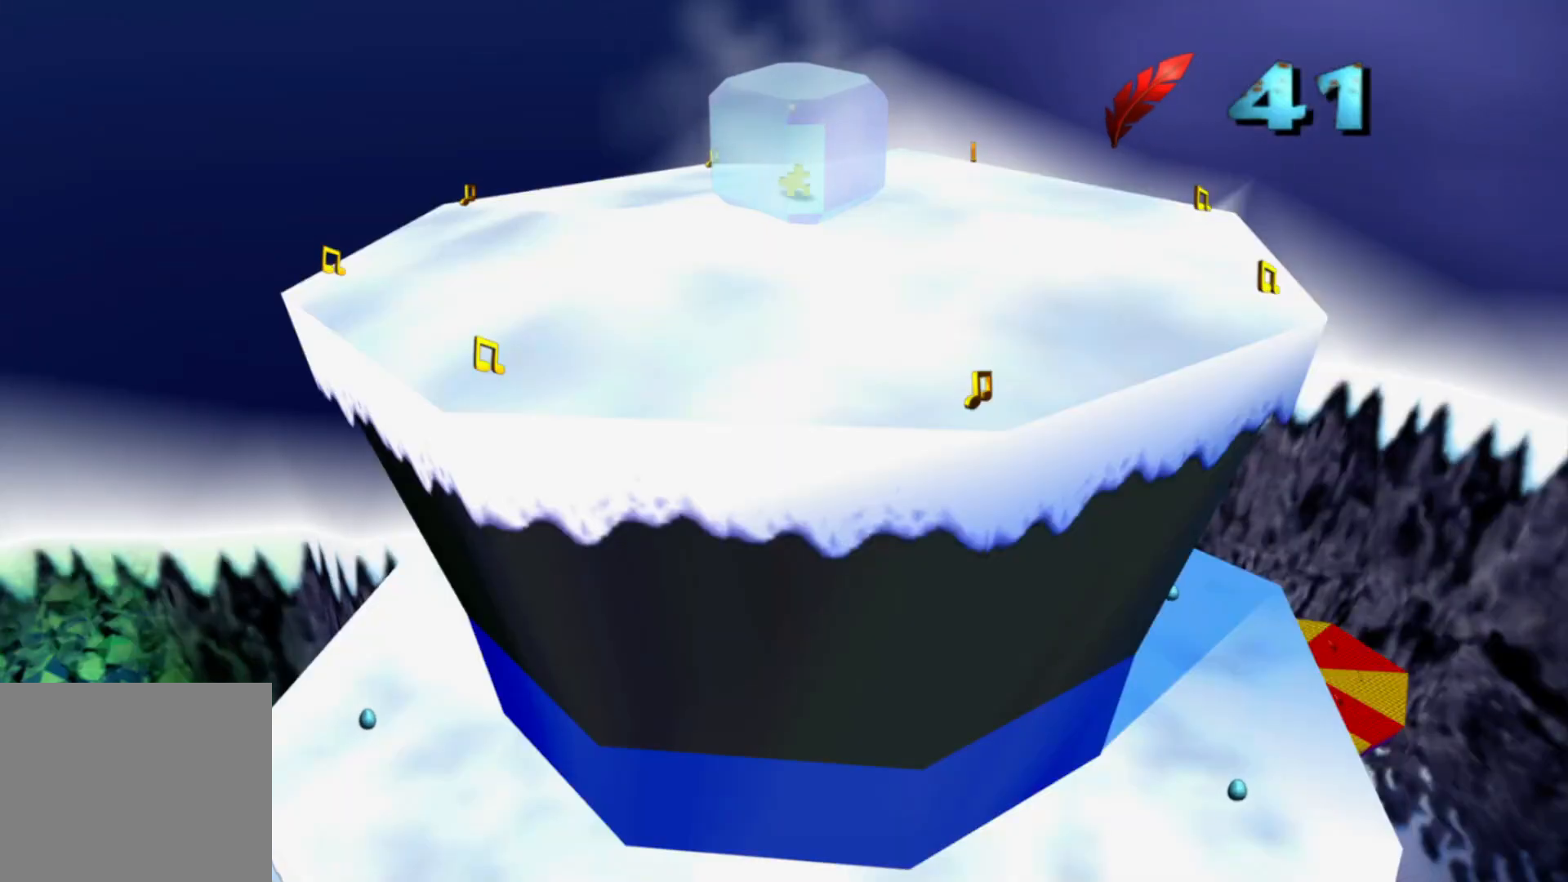
{"dt_ms": 500, "buttons": [], "left_stick": "center", "right_stick": "center", "events": []}
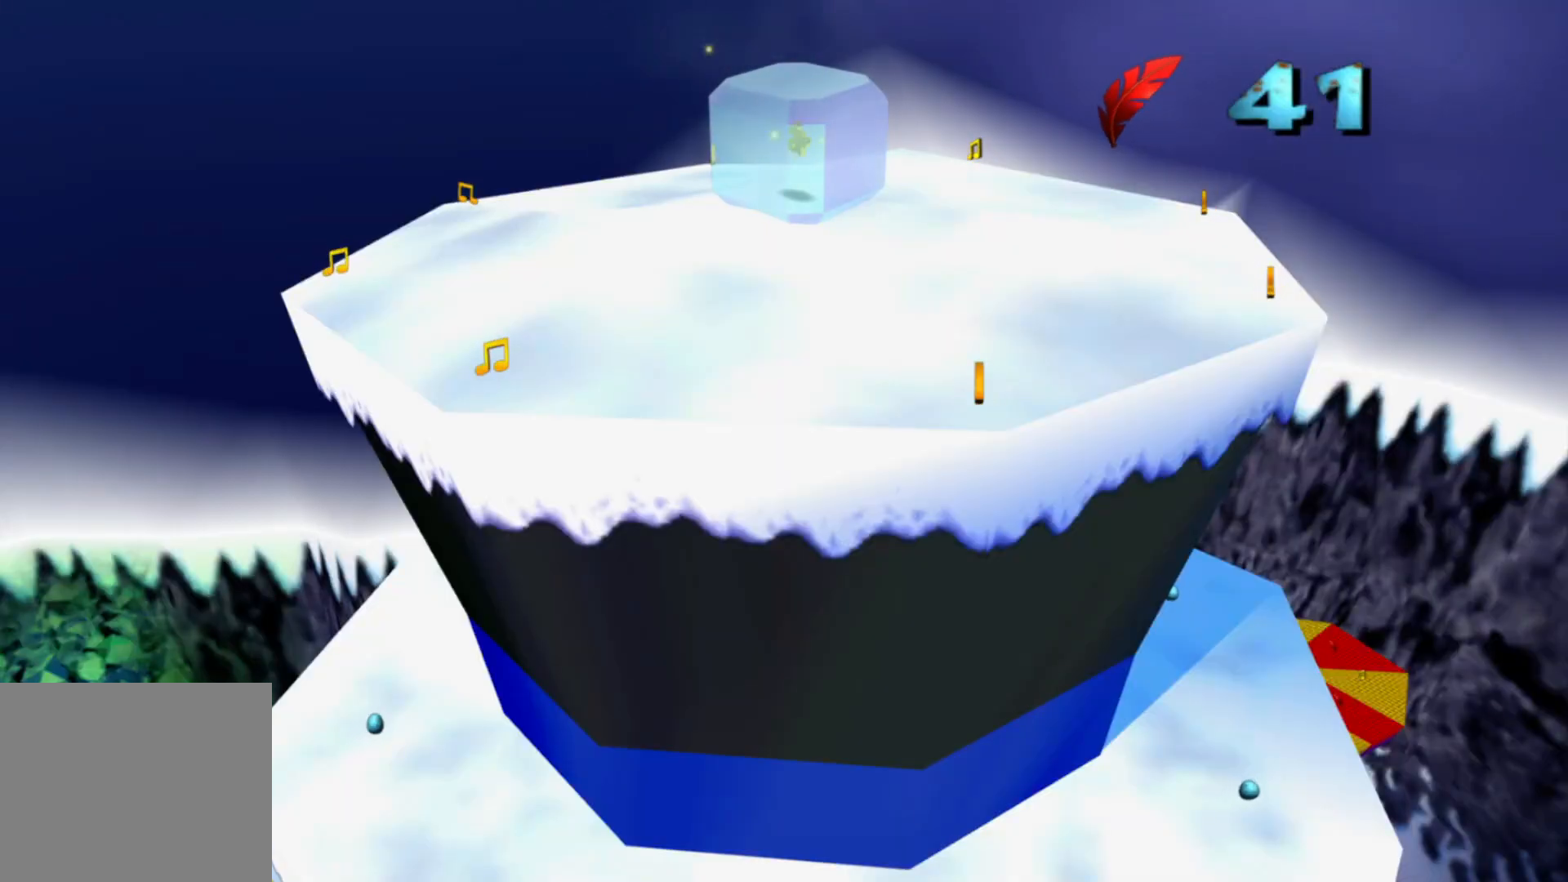
{"dt_ms": 500, "buttons": [], "left_stick": "left", "right_stick": "center", "events": [[167, "left_stick", "left"]]}
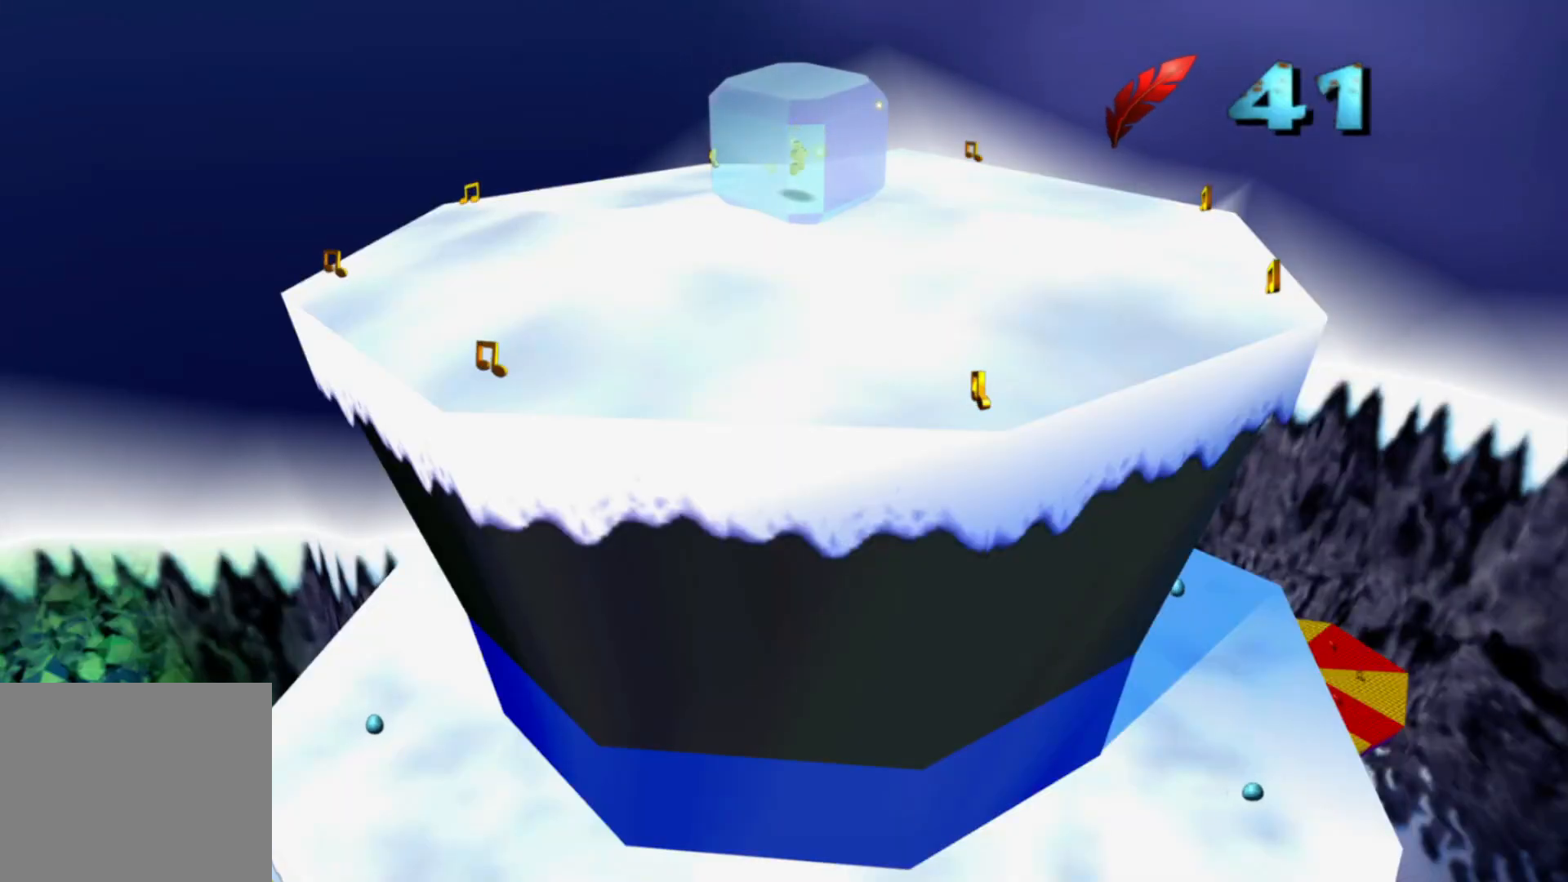
{"dt_ms": 500, "buttons": [], "left_stick": "center", "right_stick": "center", "events": [[17, "left_stick", "center"]]}
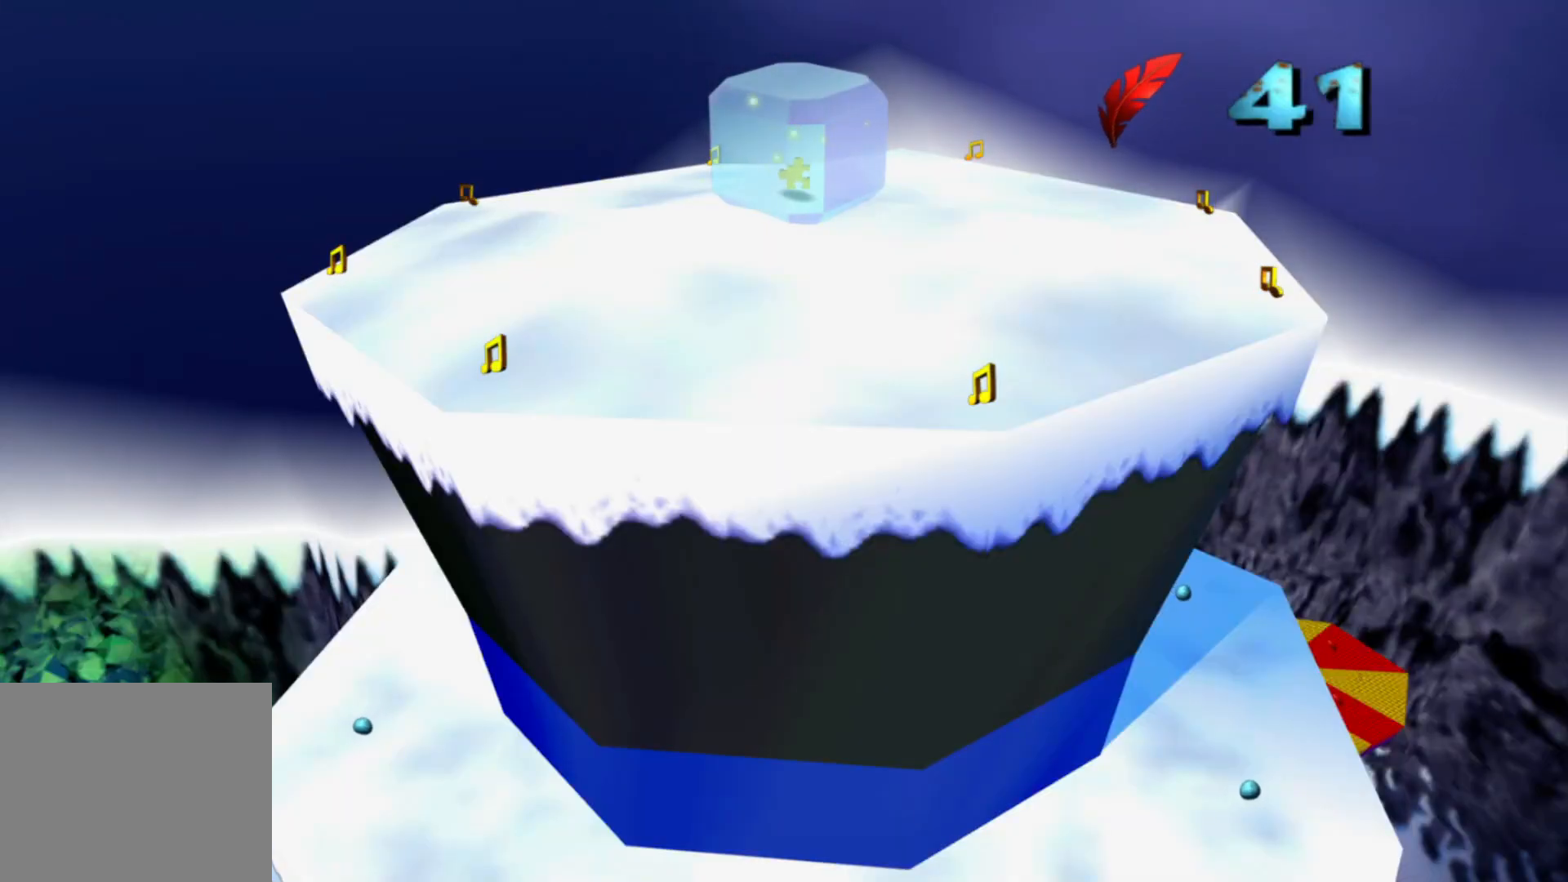
{"dt_ms": 500, "buttons": [], "left_stick": "center", "right_stick": "center", "events": [[17, "left_stick", "left"], [250, "left_stick", "center"]]}
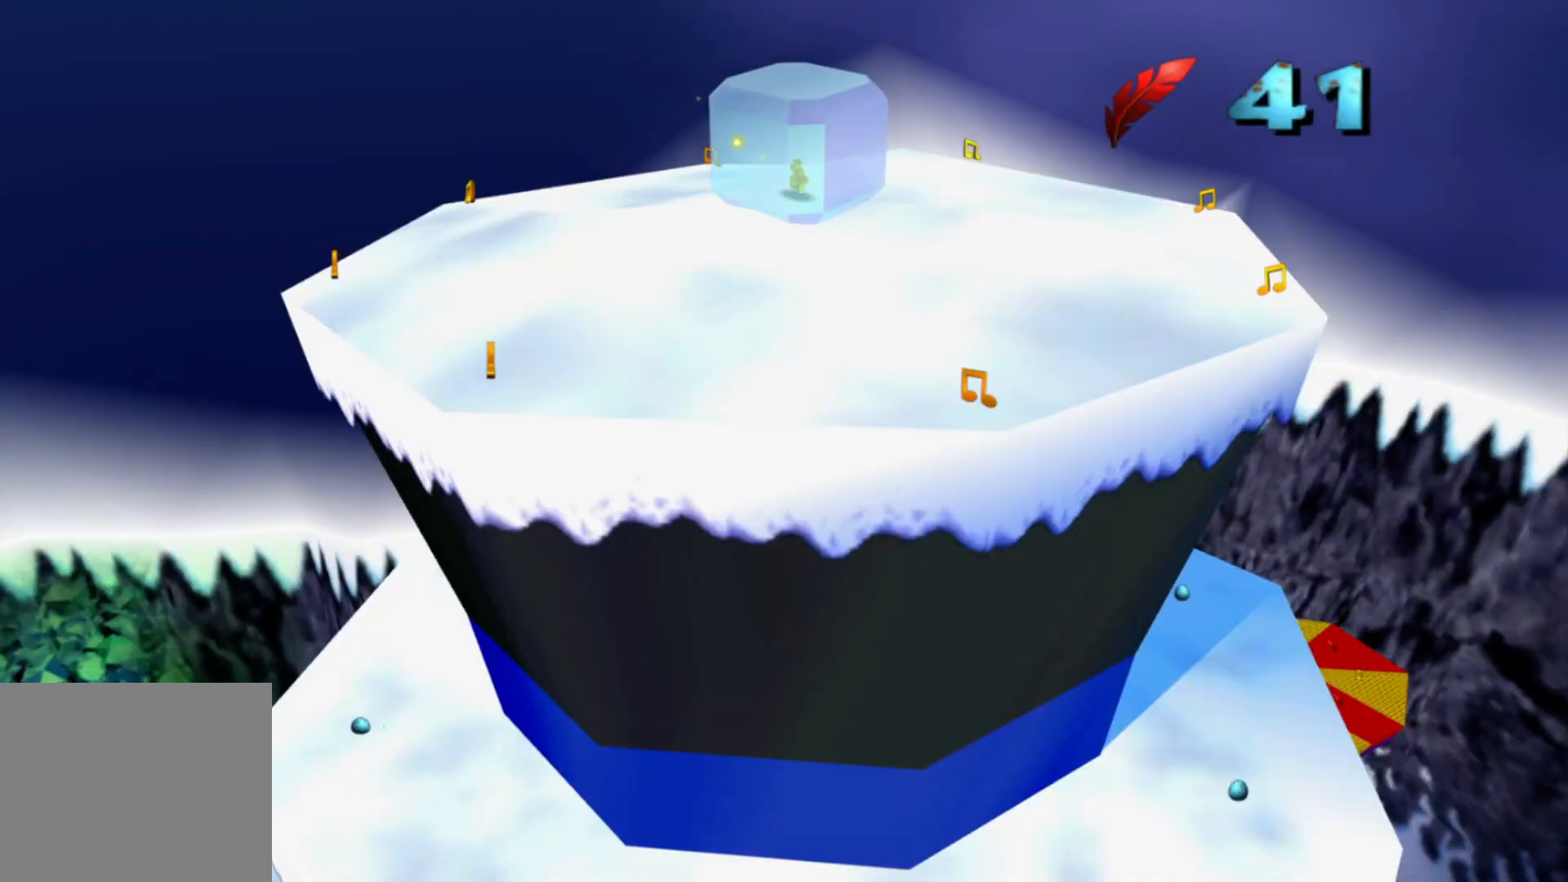
{"dt_ms": 500, "buttons": [], "left_stick": "left", "right_stick": "center", "events": [[17, "left_stick", "left"]]}
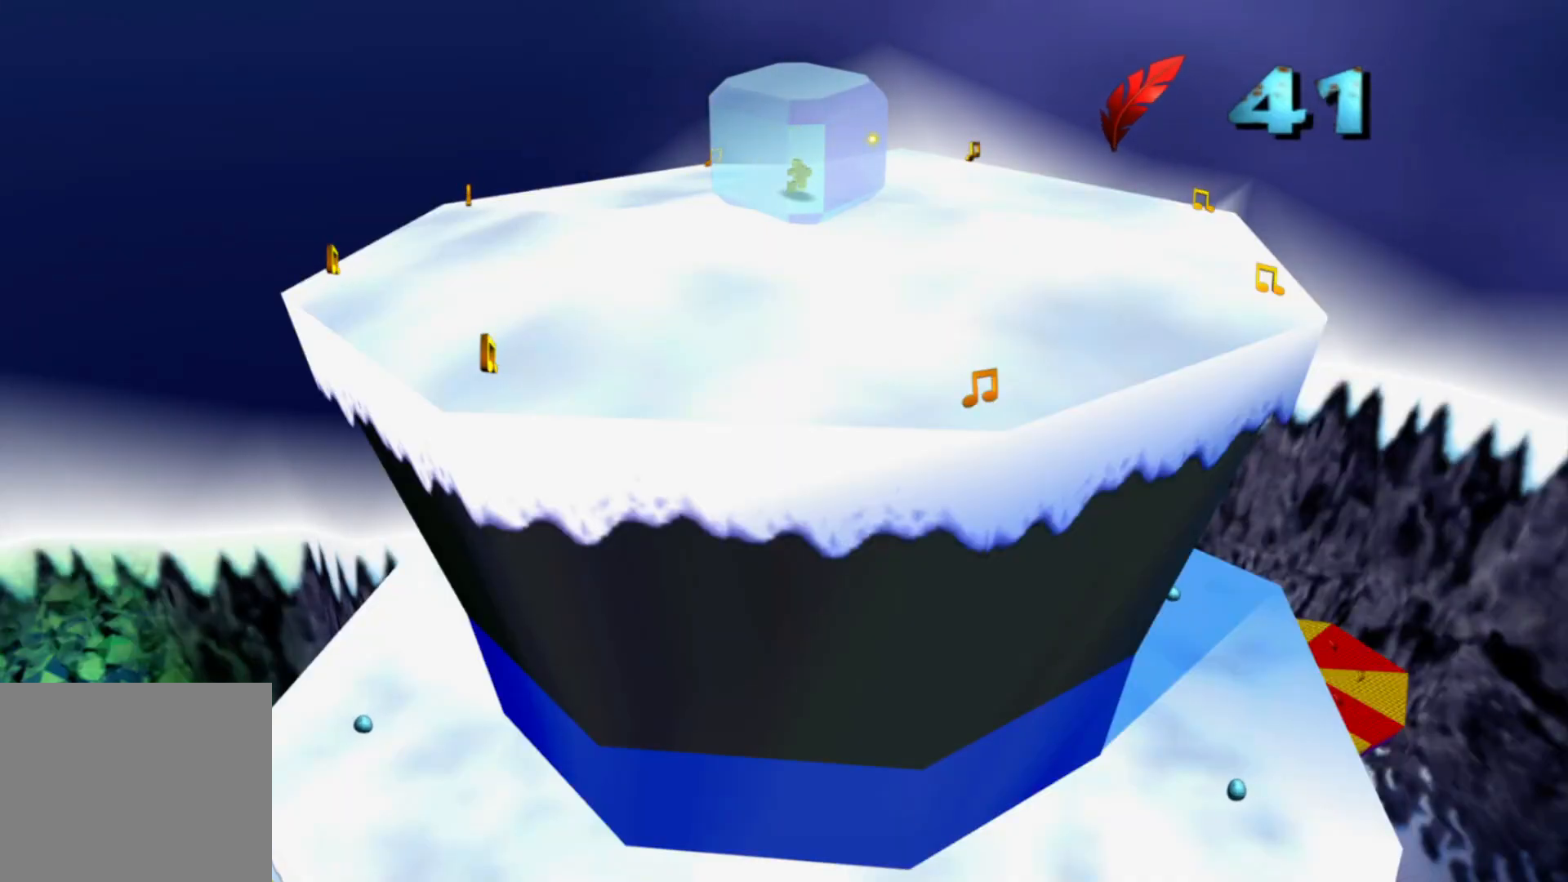
{"dt_ms": 500, "buttons": [], "left_stick": "left", "right_stick": "center", "events": []}
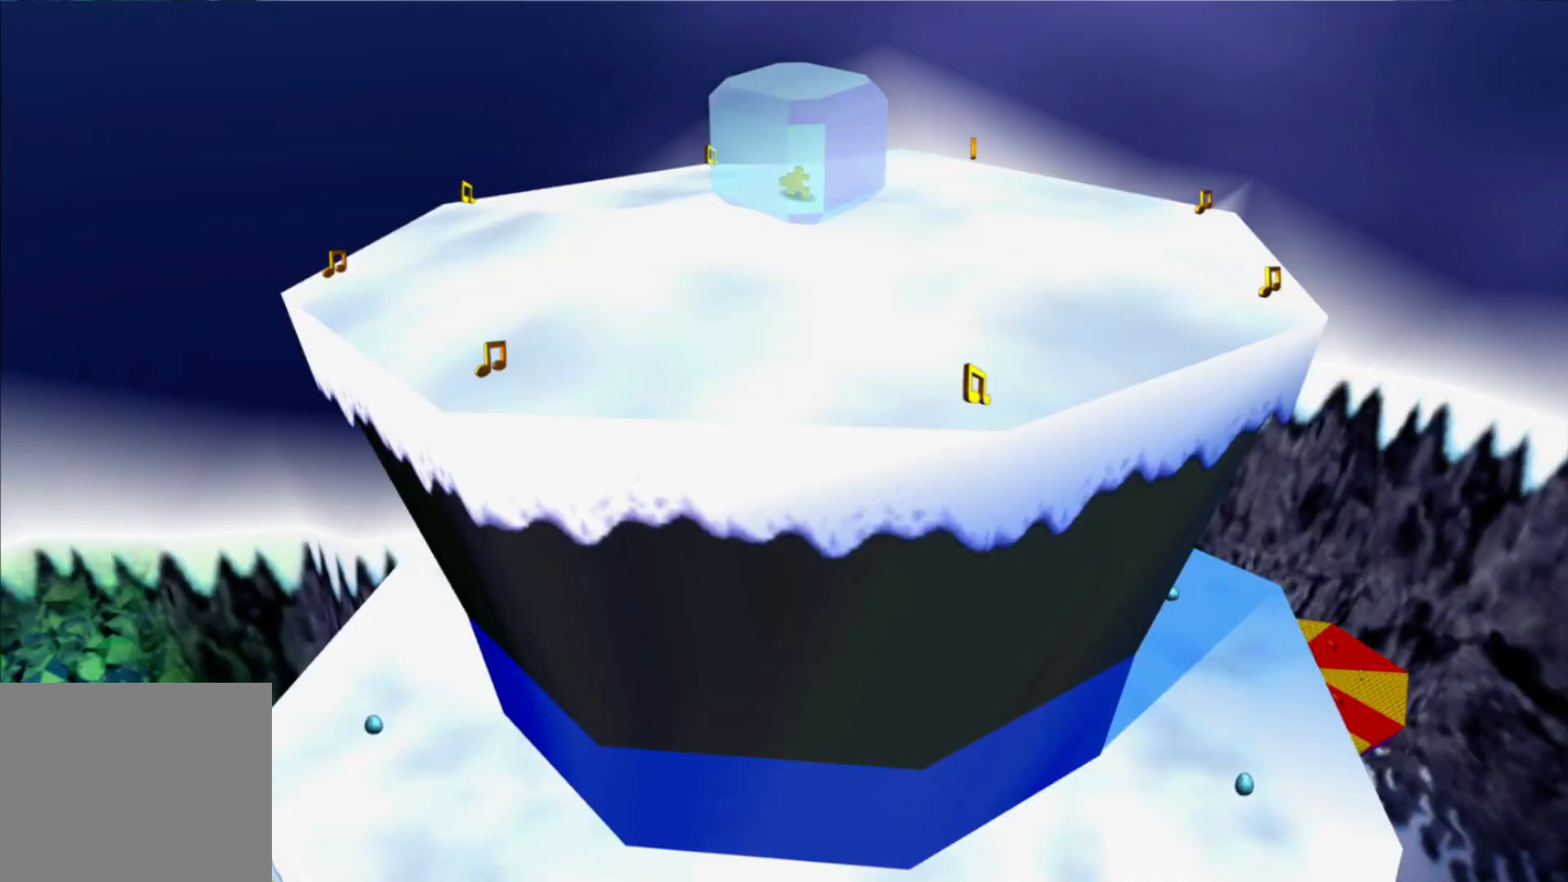
{"dt_ms": 500, "buttons": [], "left_stick": "left", "right_stick": "center", "events": []}
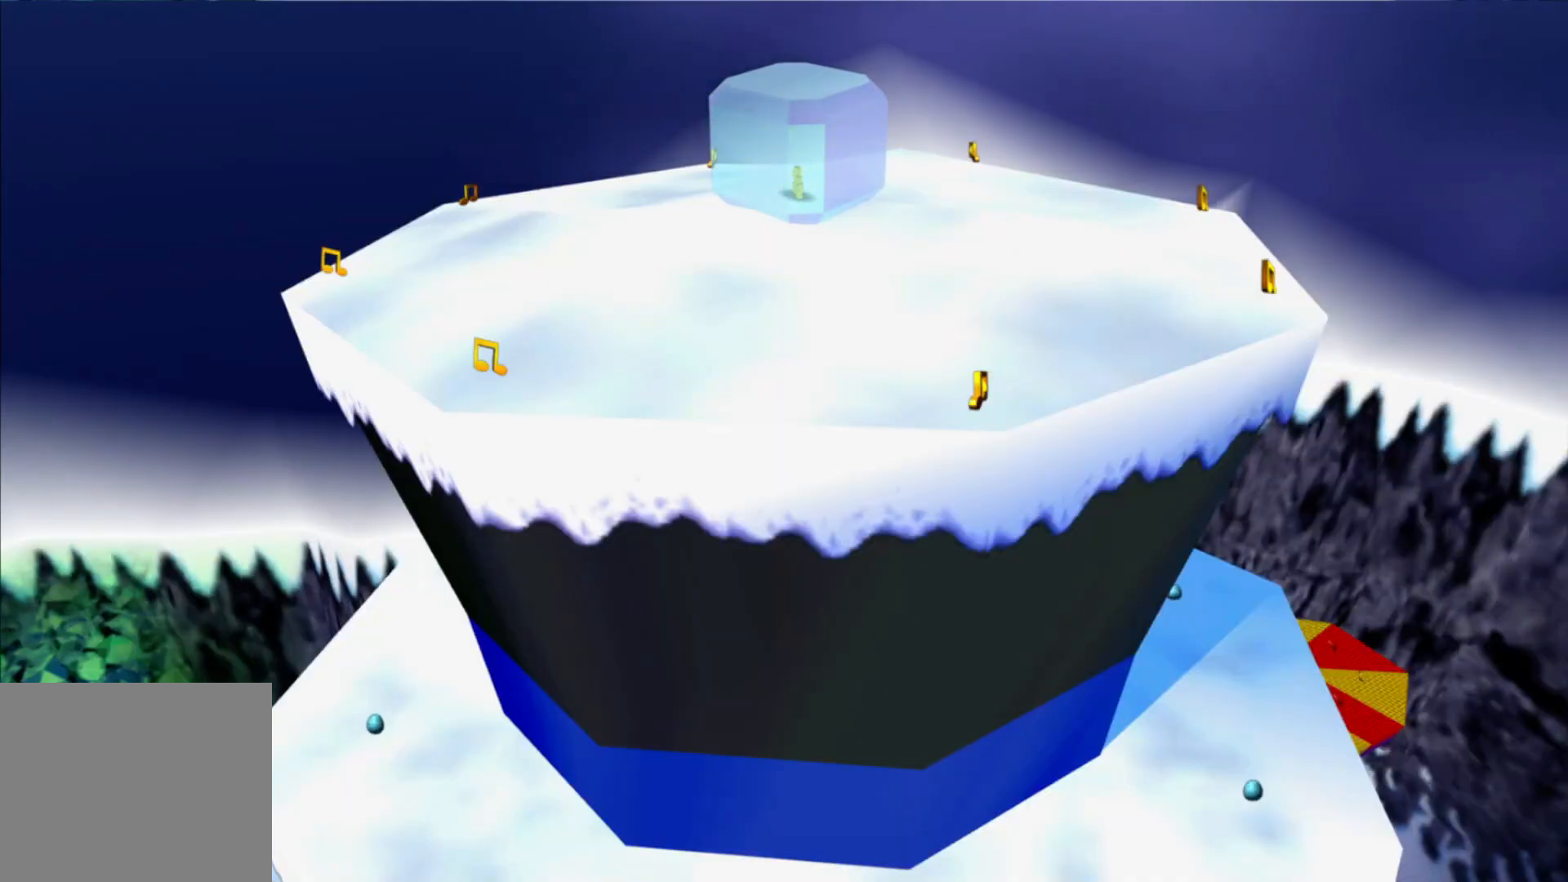
{"dt_ms": 1000, "buttons": [], "left_stick": "right", "right_stick": "center"}
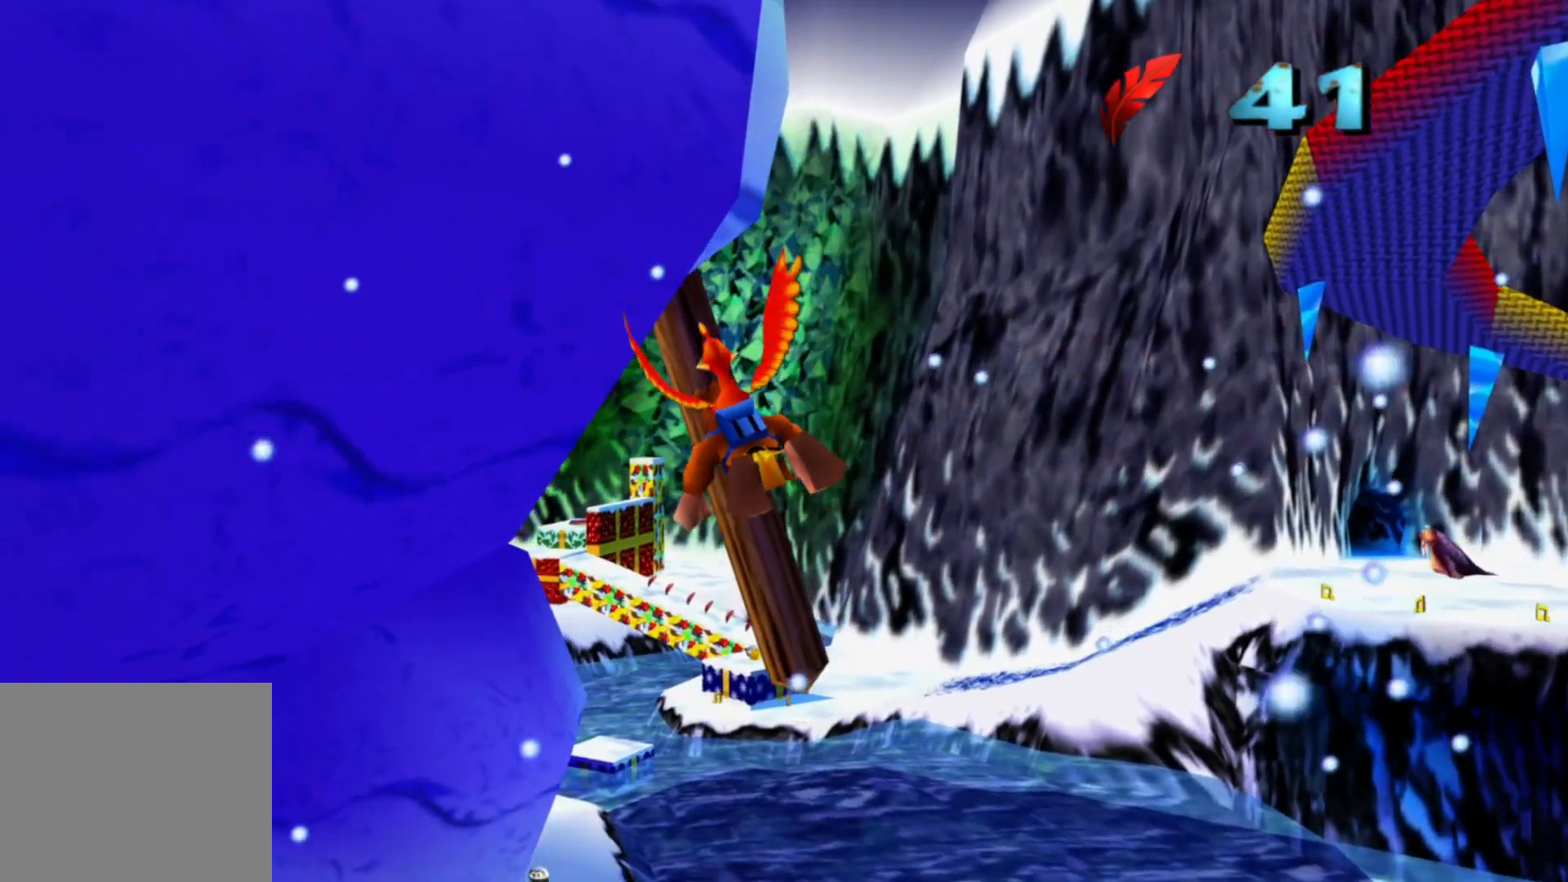
{"dt_ms": 500, "buttons": [], "left_stick": "up", "right_stick": "center", "events": [[467, "left_stick", "up"]]}
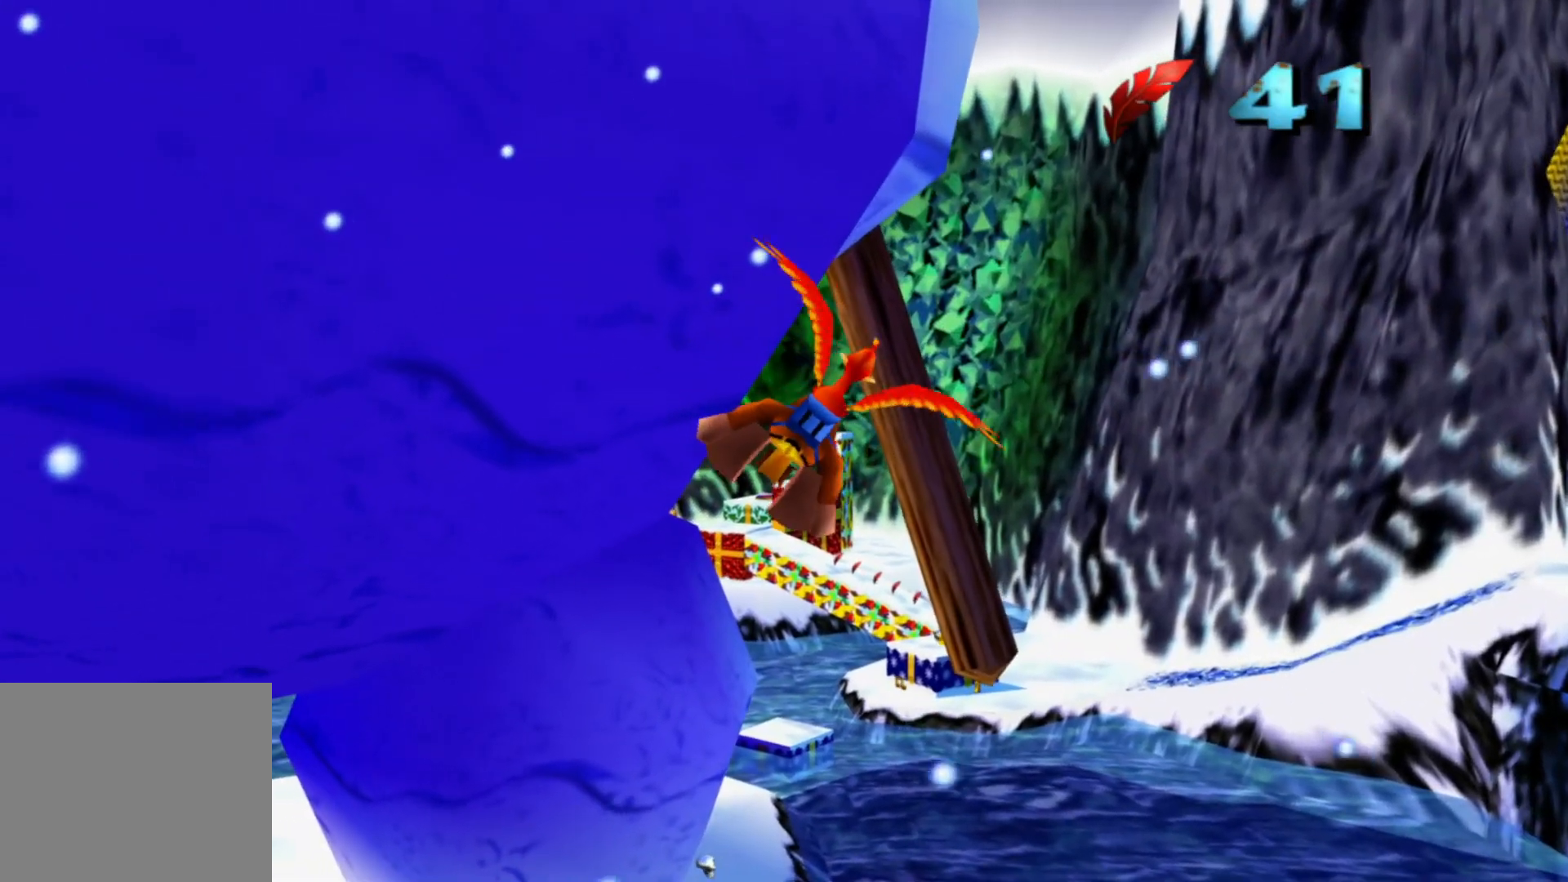
{"dt_ms": 1000, "buttons": [], "left_stick": "center", "right_stick": "center"}
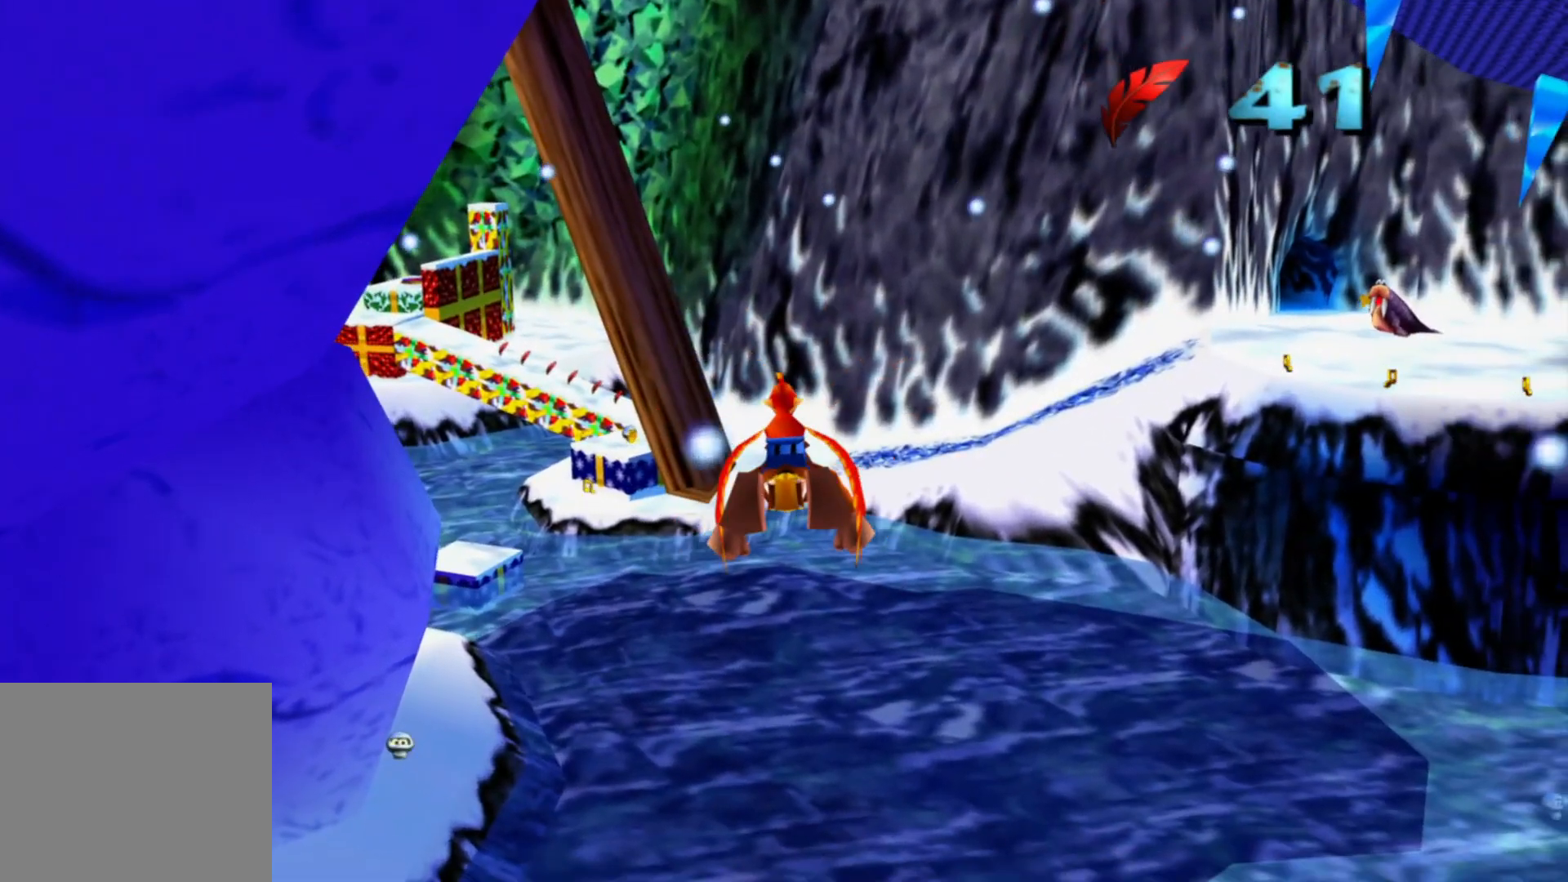
{"dt_ms": 500, "buttons": [], "left_stick": "center", "right_stick": "center", "events": []}
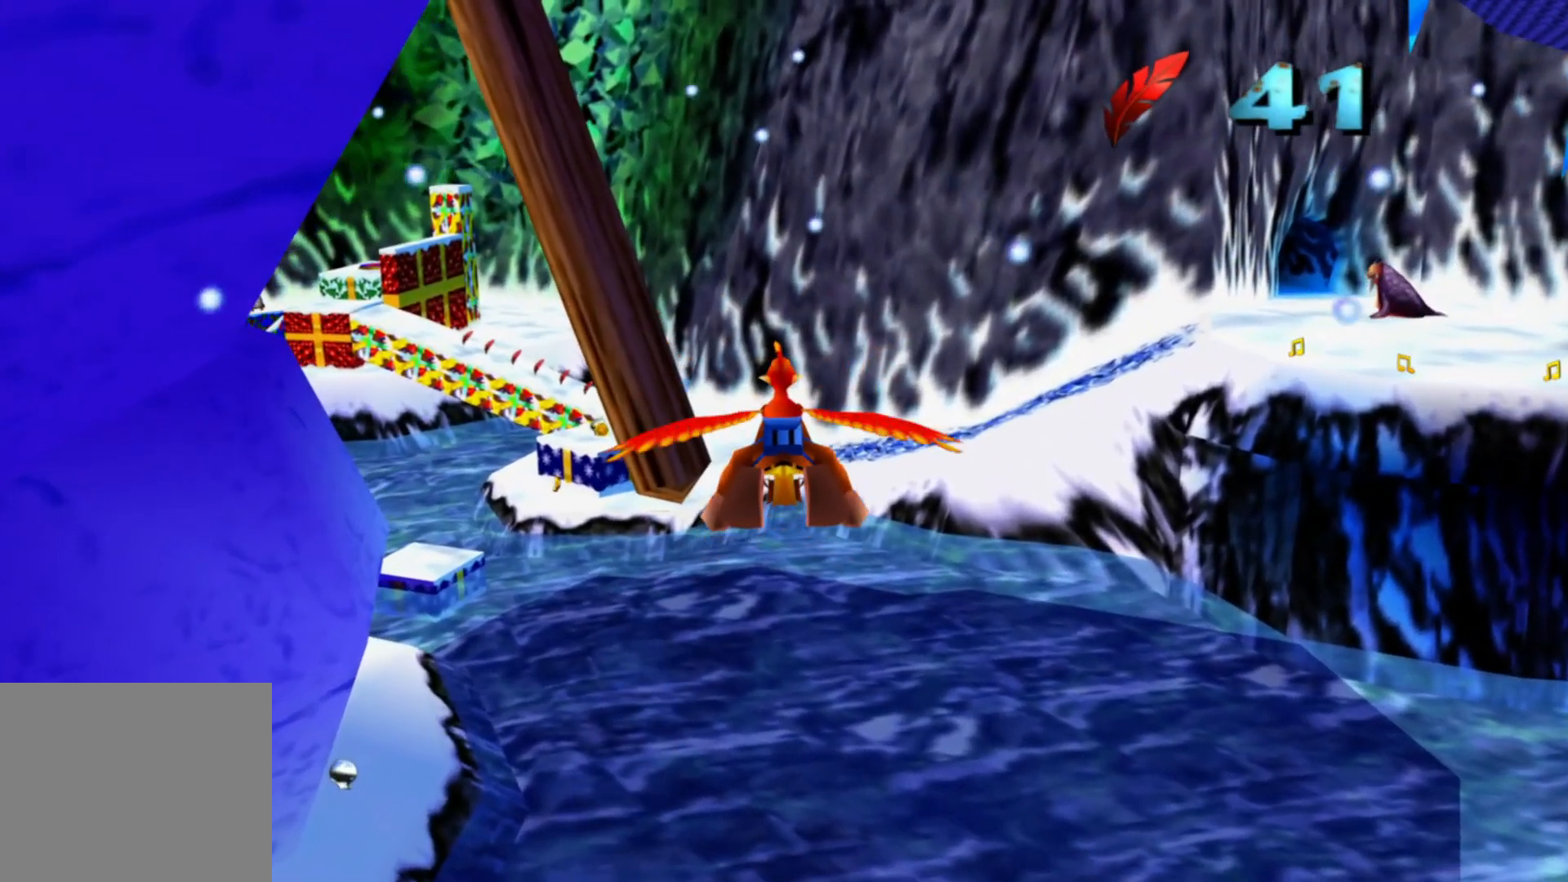
{"dt_ms": 500, "buttons": [], "left_stick": "center", "right_stick": "center", "events": []}
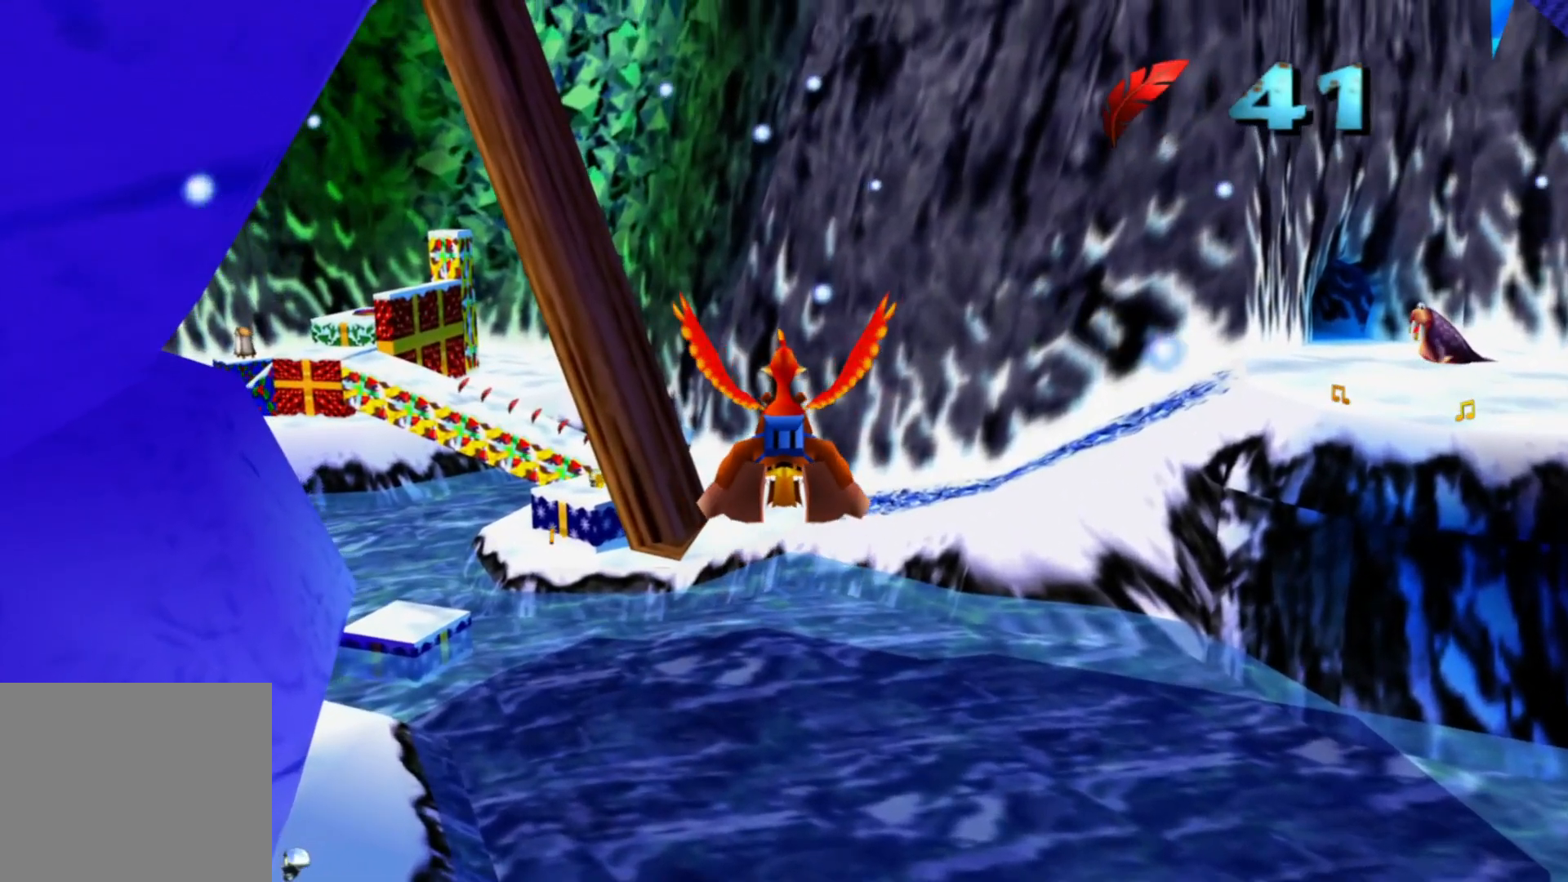
{"dt_ms": 500, "buttons": [], "left_stick": "center", "right_stick": "center", "events": [[267, "left_stick", "left"], [450, "left_stick", "center"]]}
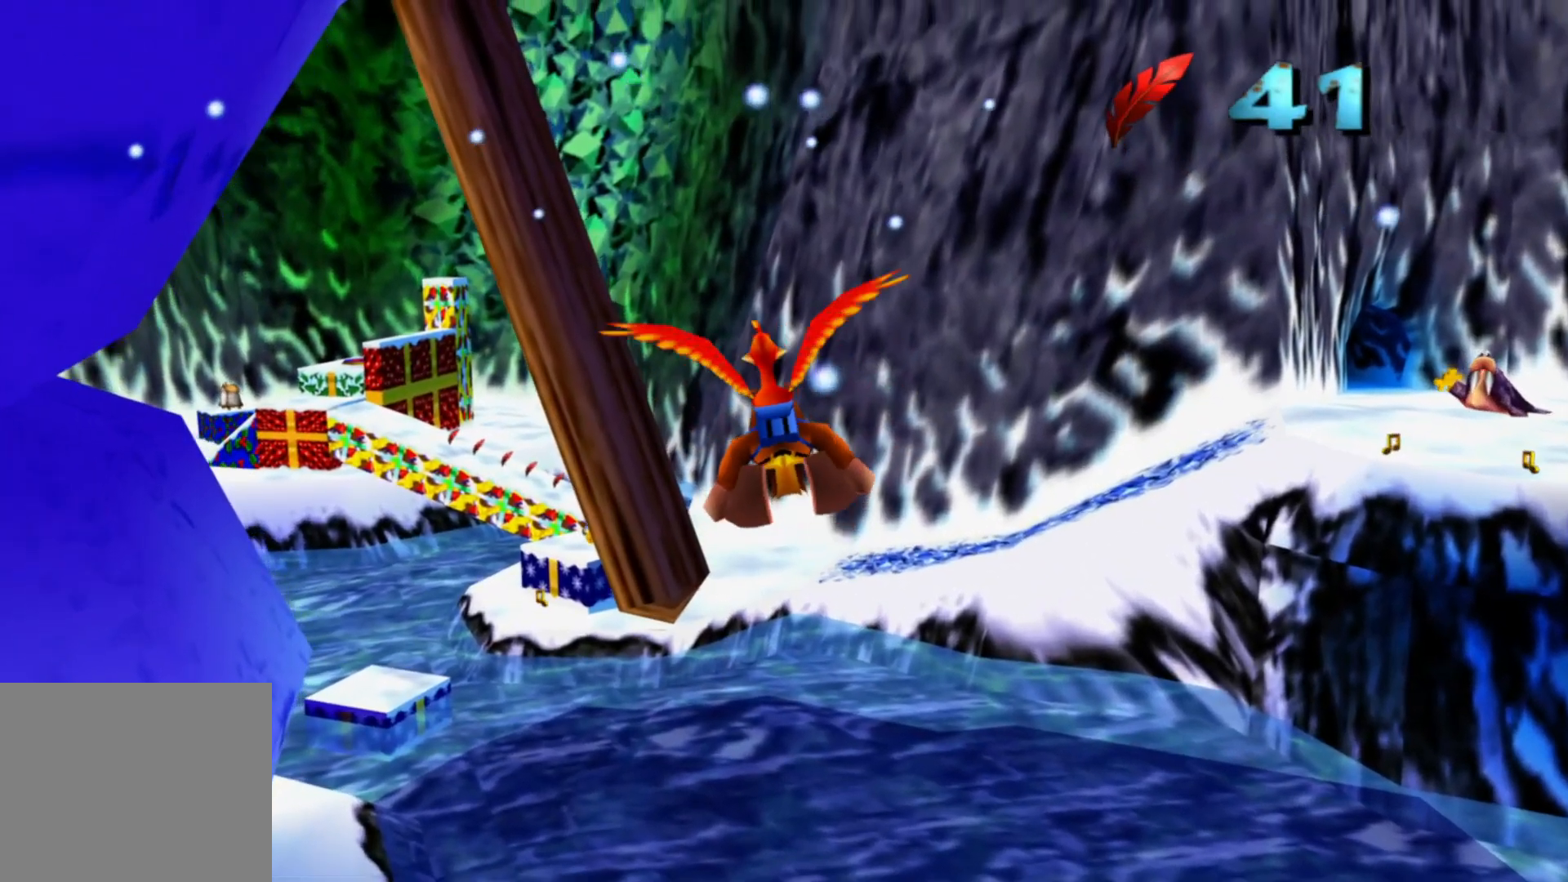
{"dt_ms": 500, "buttons": [], "left_stick": "up-right", "right_stick": "center", "events": [[450, "left_stick", "up-right"]]}